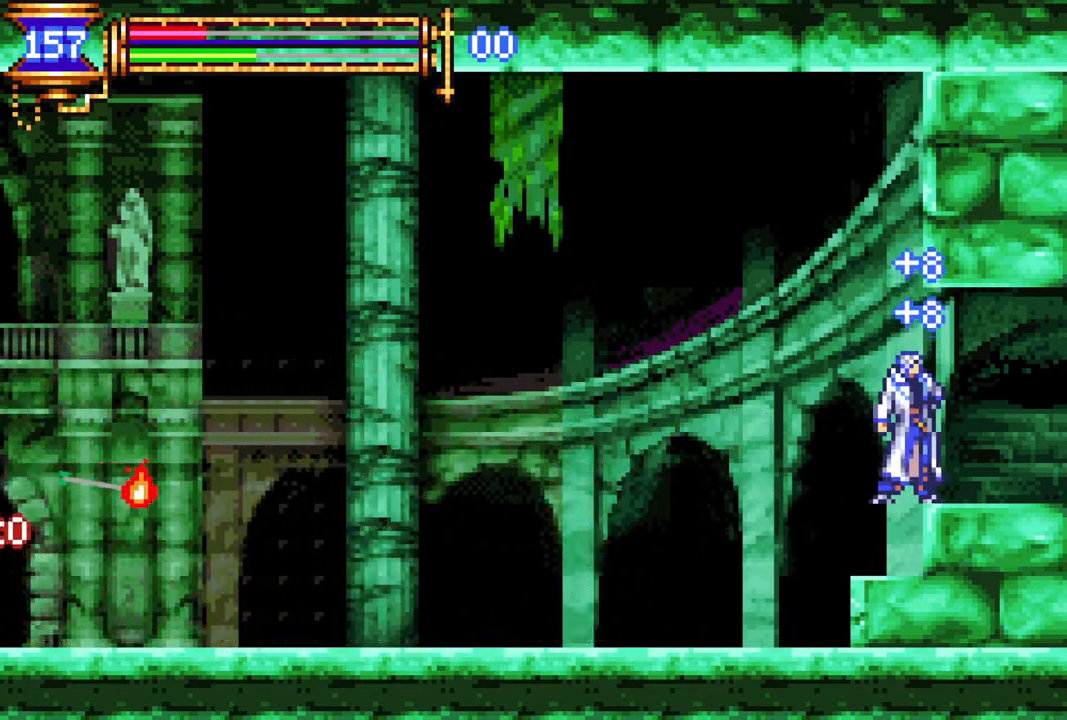
Gameplay with a controller (PlayStation layout); each line is a JSON object with the inputs held at the frame after it. "events" lists button and stick changes between this image and that frame as [ms after this image, input, new state], when the widget could be followed in between.
{"buttons": [], "left_stick": "center", "right_stick": "center", "events": []}
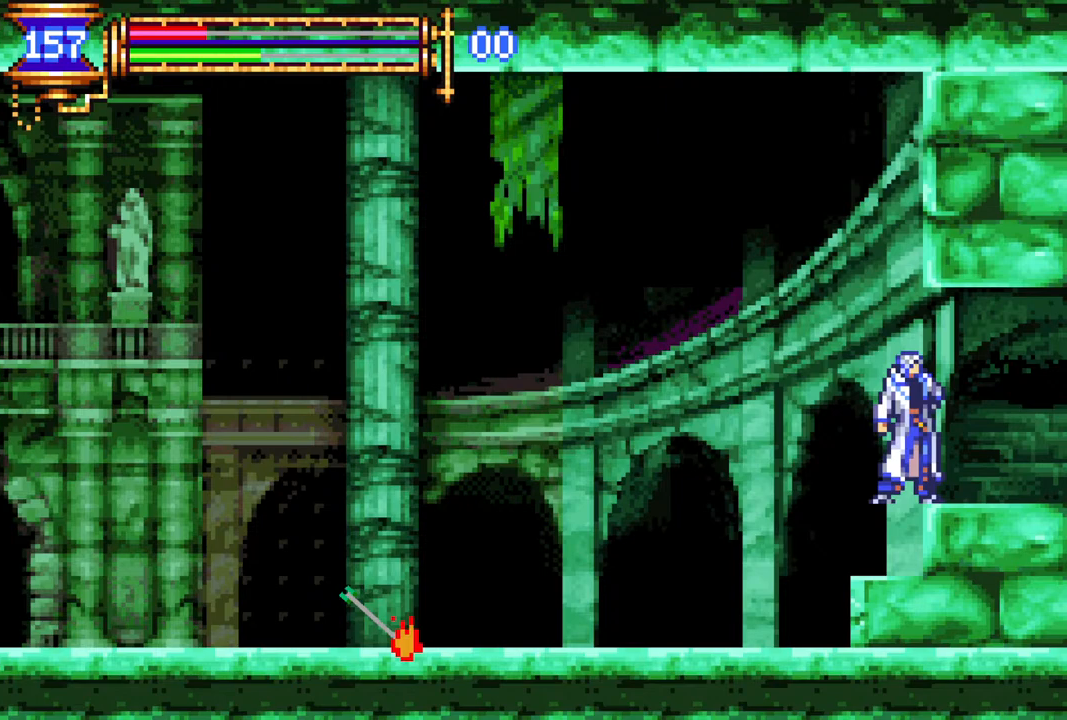
{"buttons": ["DPAD_RIGHT"], "left_stick": "center", "right_stick": "center", "events": [[183, "DPAD_LEFT", "down"], [233, "DPAD_LEFT", "up"], [450, "DPAD_RIGHT", "down"]]}
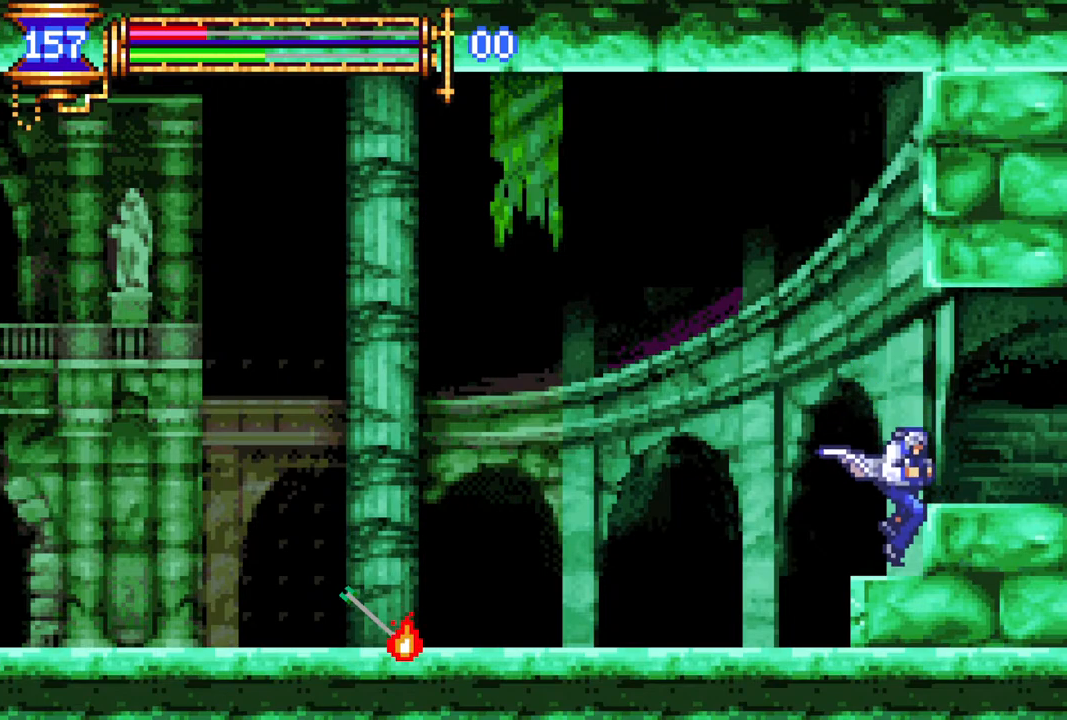
{"buttons": [], "left_stick": "center", "right_stick": "center", "events": [[17, "DPAD_RIGHT", "up"]]}
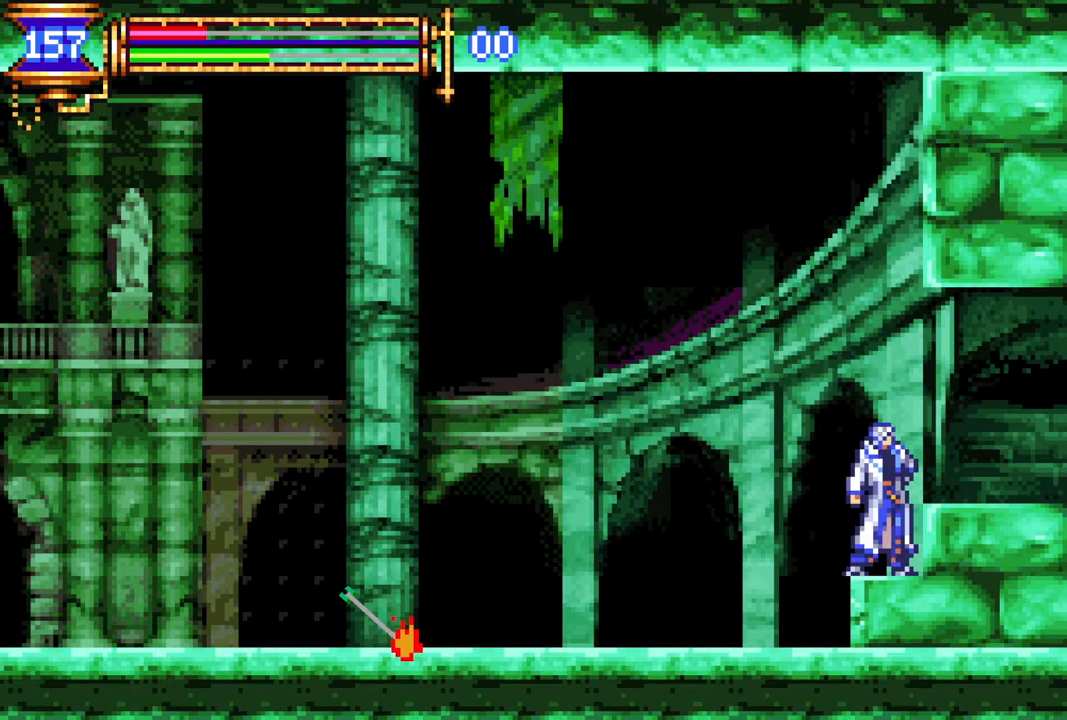
{"buttons": [], "left_stick": "center", "right_stick": "center", "events": [[150, "DPAD_DOWN", "down"], [200, "DPAD_DOWN", "up"], [417, "DPAD_DOWN", "down"], [483, "DPAD_DOWN", "up"]]}
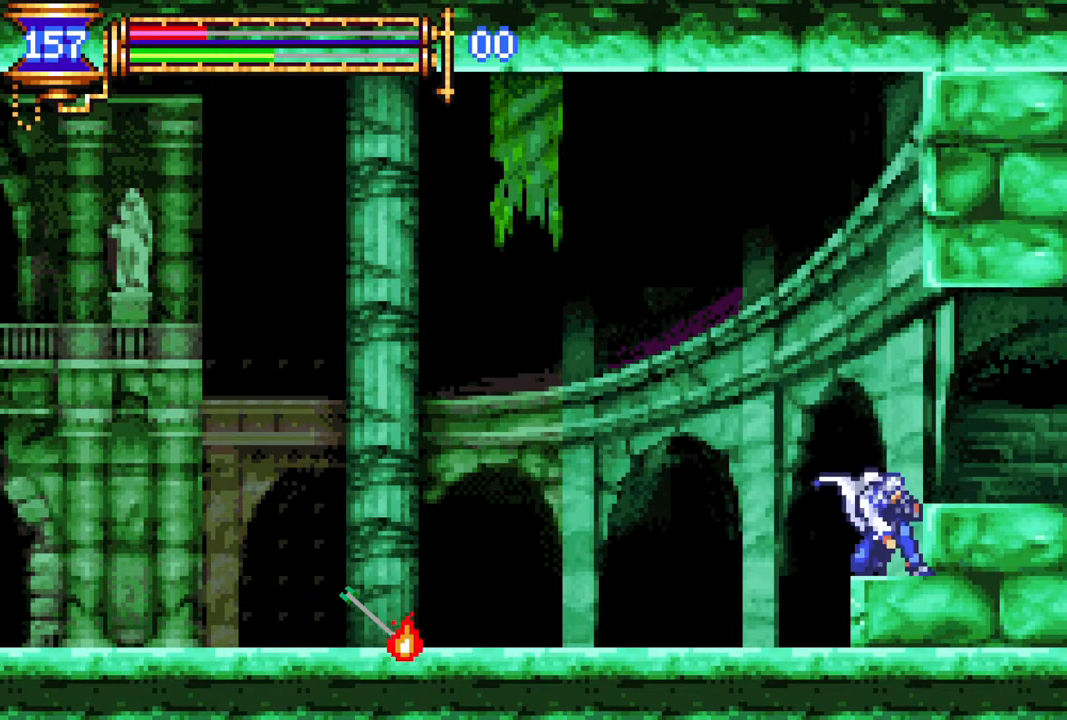
{"buttons": [], "left_stick": "center", "right_stick": "center", "events": [[350, "DPAD_LEFT", "down"], [383, "DPAD_DOWN", "down"], [383, "DPAD_LEFT", "up"], [400, "DPAD_DOWN", "up"]]}
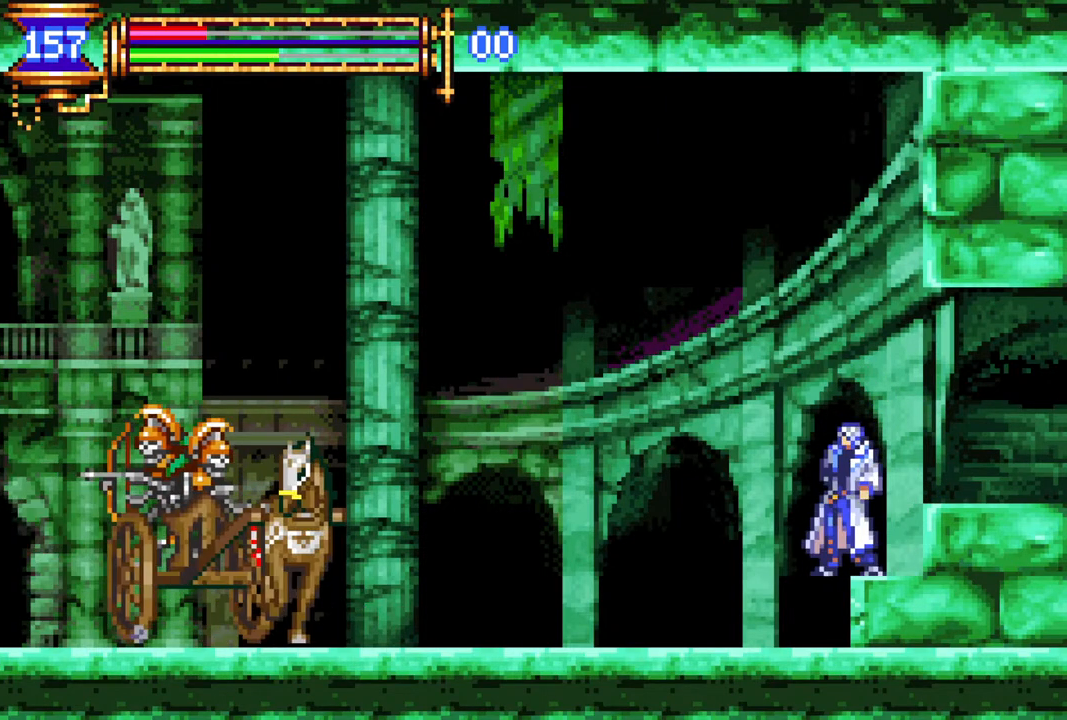
{"buttons": [], "left_stick": "center", "right_stick": "center", "events": [[267, "DPAD_UP", "down"], [300, "CROSS", "down"], [350, "DPAD_UP", "up"], [383, "CROSS", "up"]]}
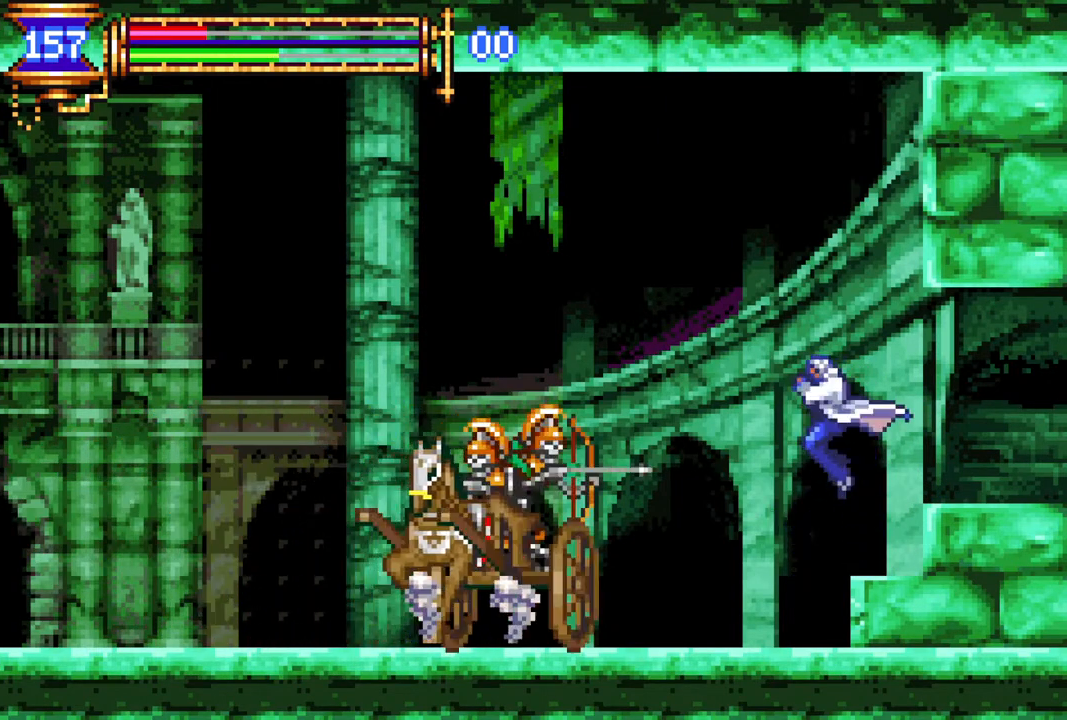
{"buttons": ["DPAD_RIGHT"], "left_stick": "center", "right_stick": "center", "events": [[200, "DPAD_UP", "down"], [250, "CROSS", "down"], [283, "CIRCLE", "down"], [283, "CROSS", "up"], [283, "DPAD_UP", "up"], [333, "CIRCLE", "up"], [417, "DPAD_RIGHT", "down"]]}
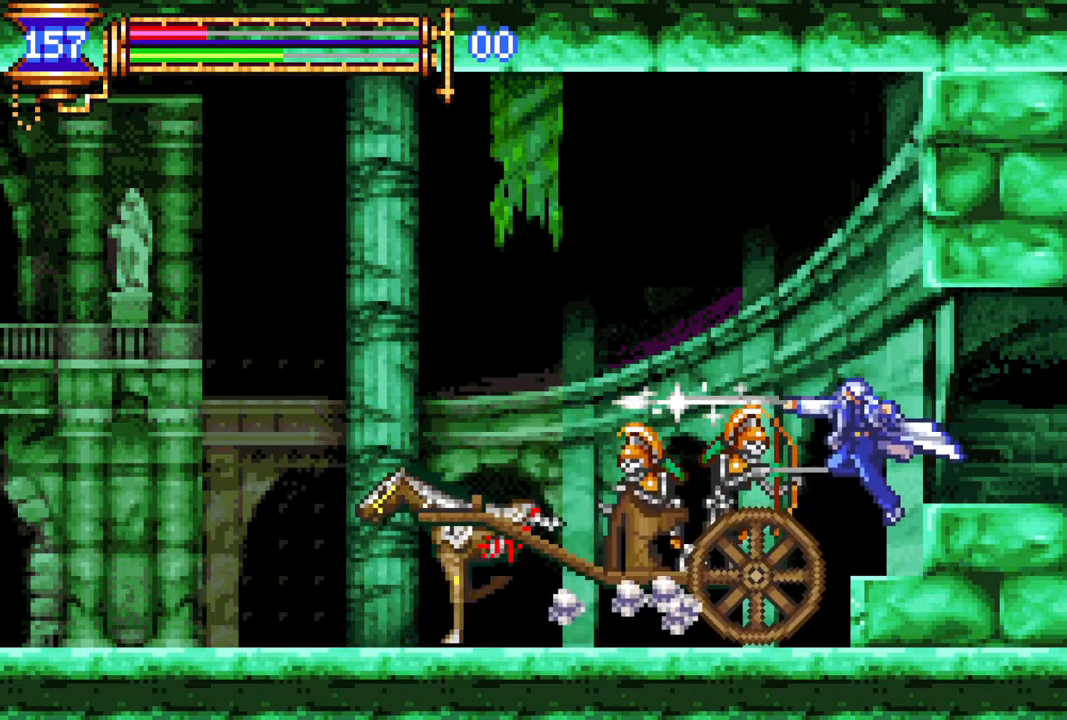
{"buttons": ["CROSS", "DPAD_RIGHT"], "left_stick": "center", "right_stick": "center", "events": [[100, "DPAD_RIGHT", "up"], [350, "CROSS", "down"], [433, "DPAD_RIGHT", "down"]]}
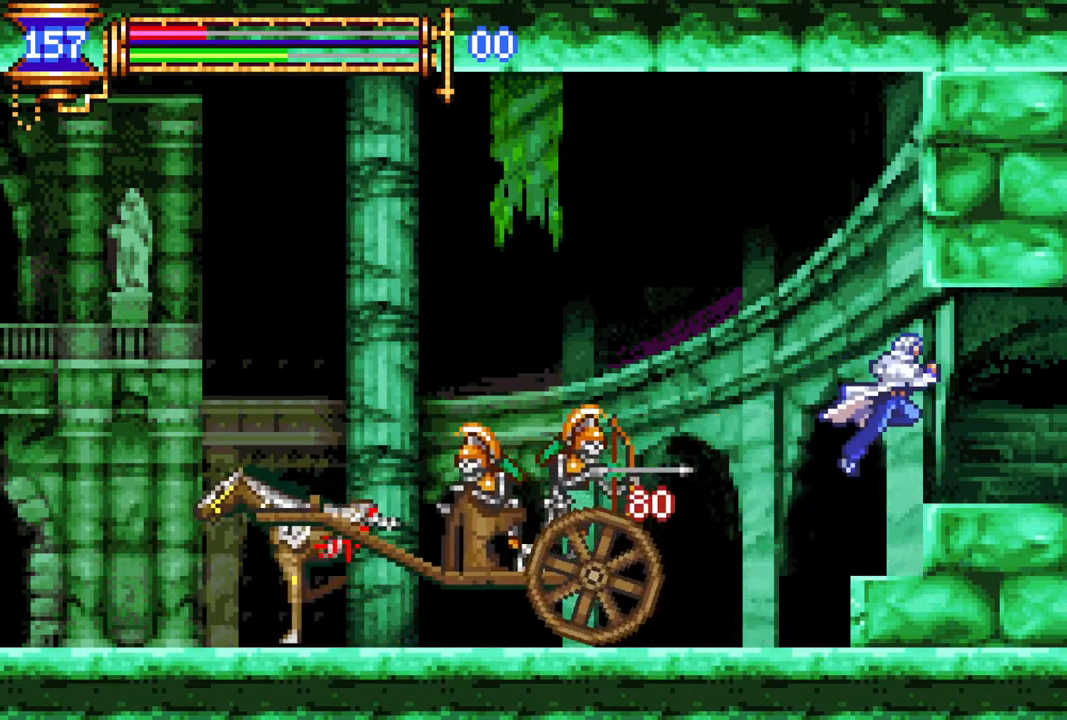
{"buttons": [], "left_stick": "center", "right_stick": "center", "events": [[50, "CROSS", "up"], [50, "DPAD_RIGHT", "up"]]}
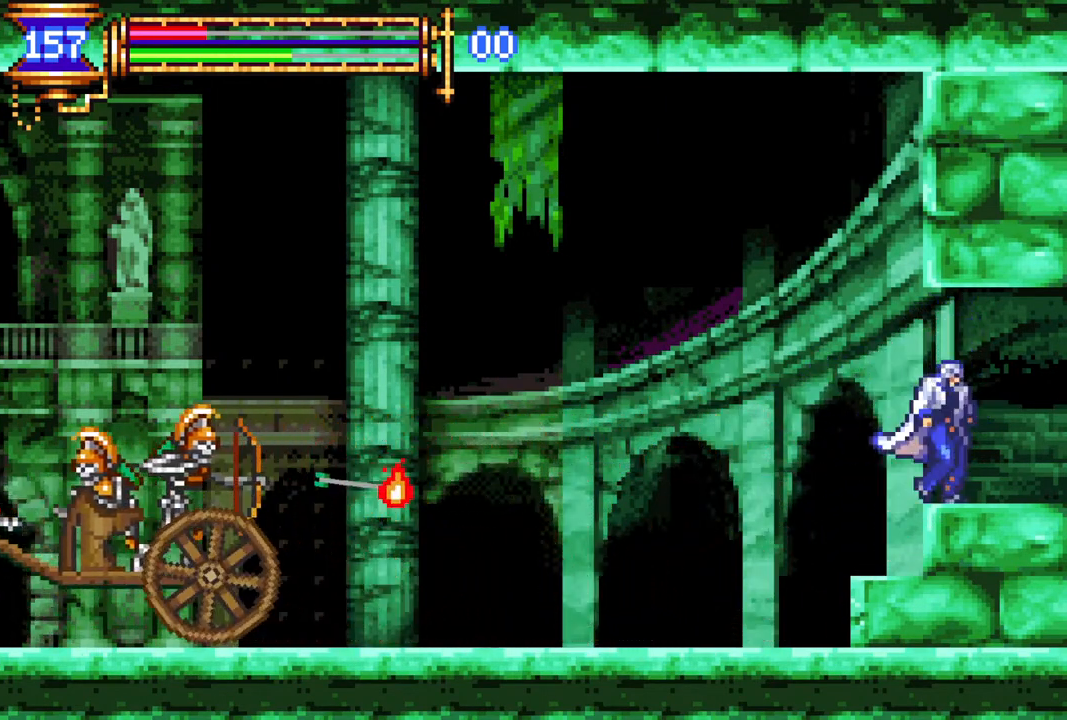
{"buttons": [], "left_stick": "center", "right_stick": "center", "events": [[167, "DPAD_LEFT", "down"], [217, "DPAD_LEFT", "up"]]}
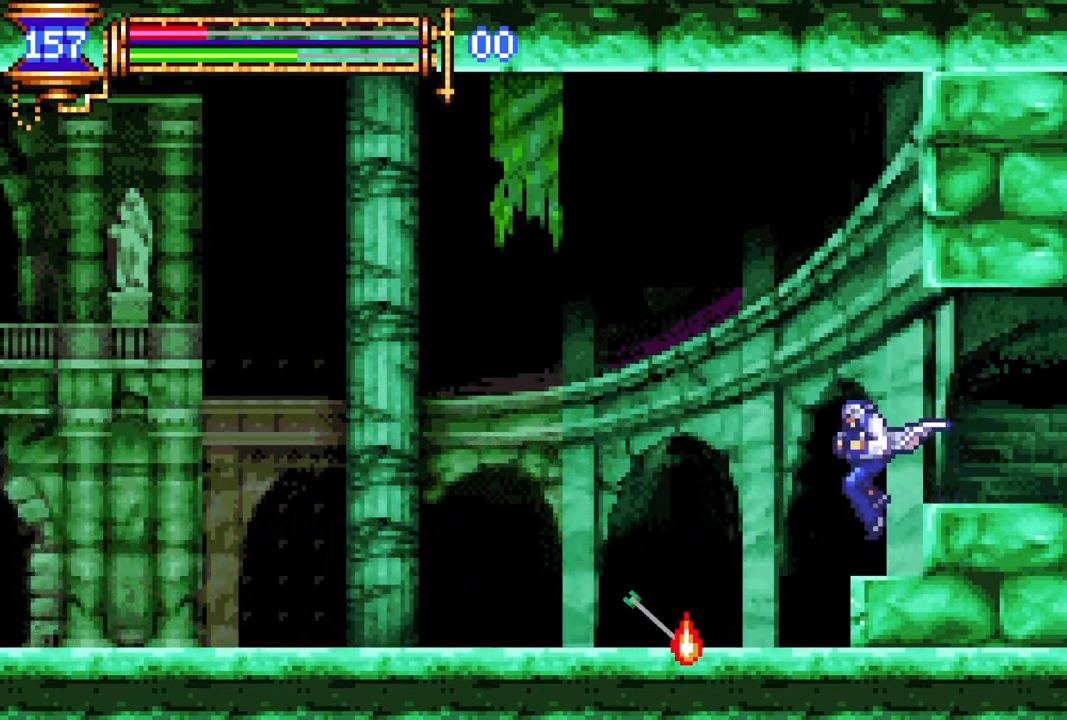
{"buttons": [], "left_stick": "center", "right_stick": "center", "events": []}
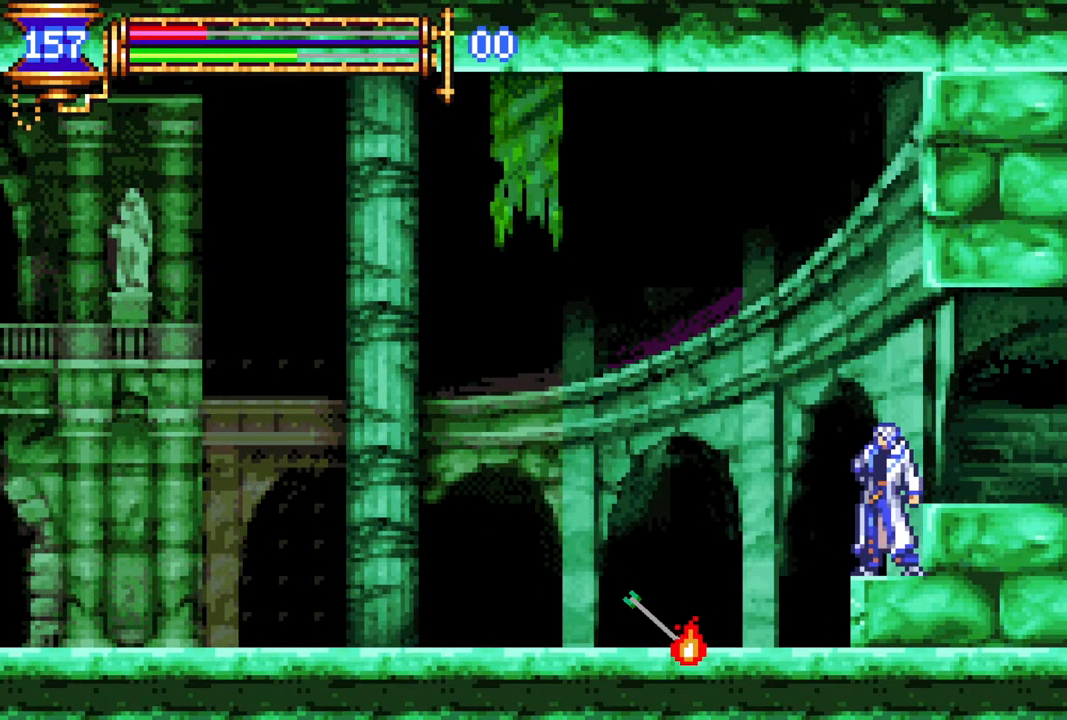
{"buttons": [], "left_stick": "center", "right_stick": "center", "events": []}
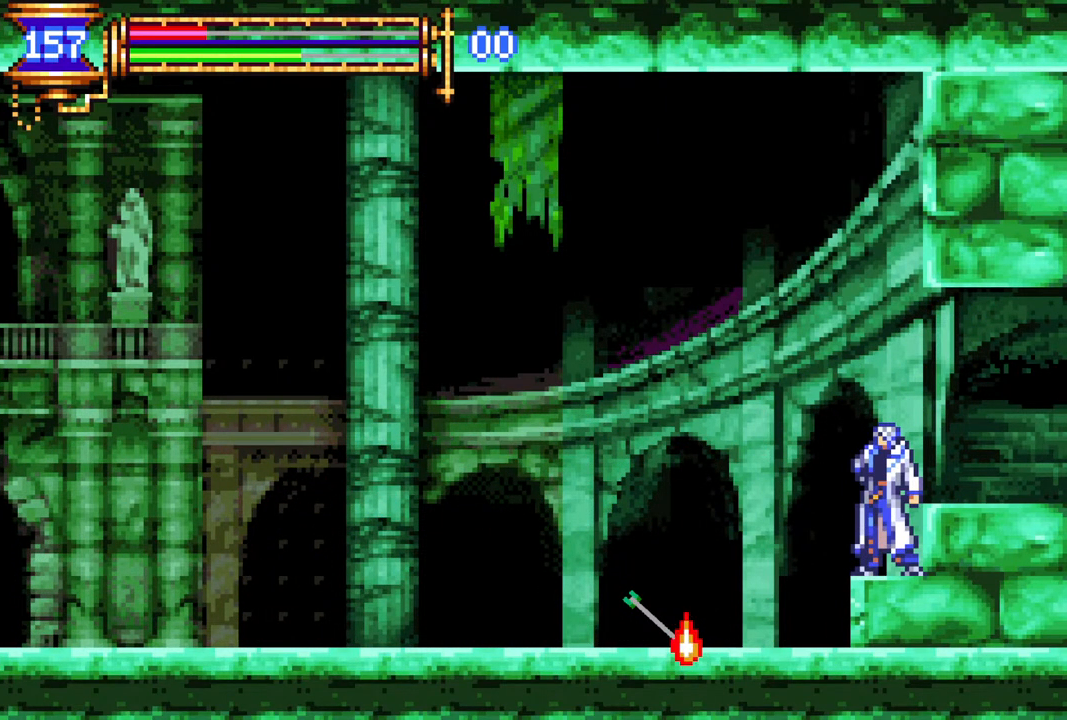
{"buttons": [], "left_stick": "center", "right_stick": "center", "events": []}
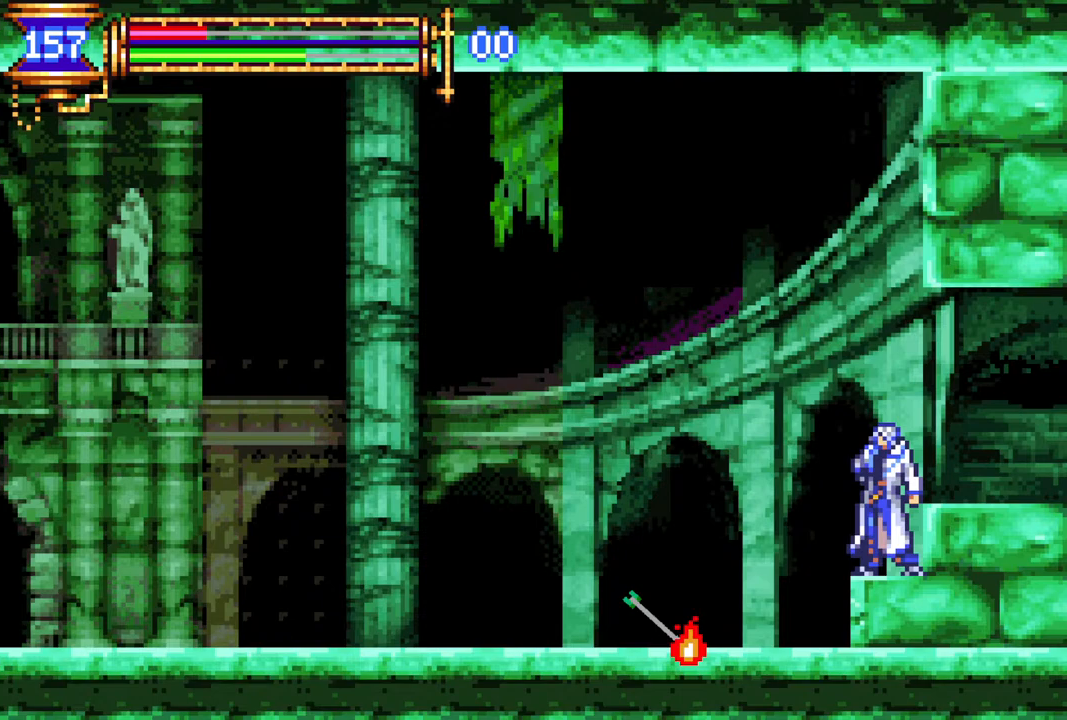
{"buttons": [], "left_stick": "center", "right_stick": "center", "events": []}
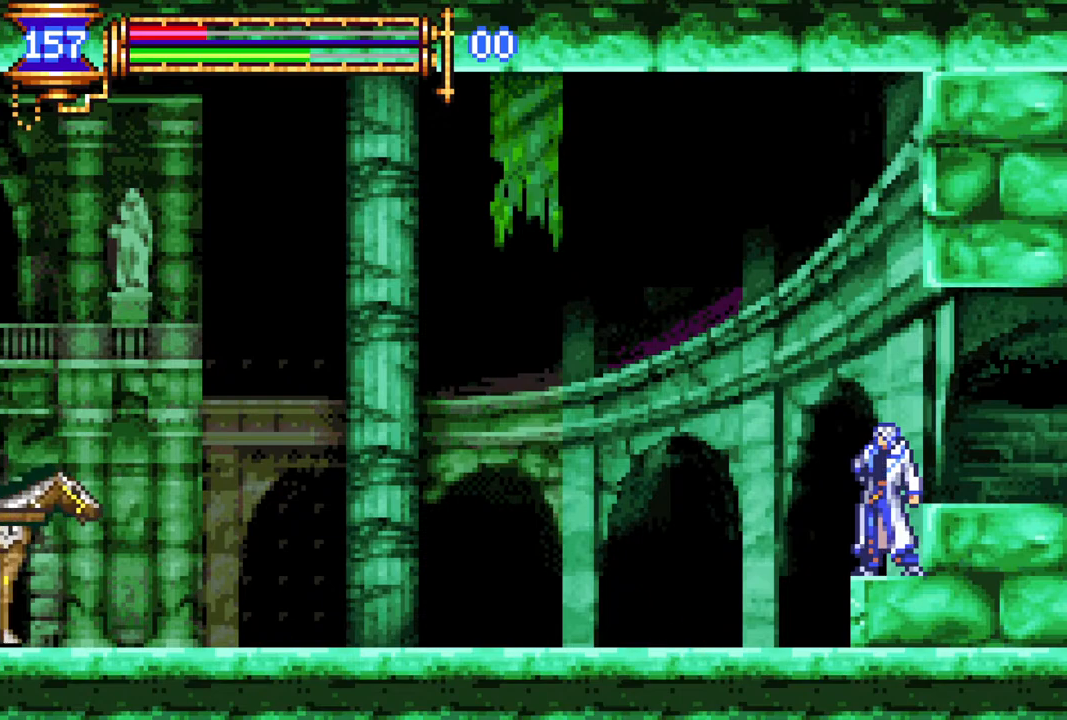
{"buttons": [], "left_stick": "center", "right_stick": "center", "events": []}
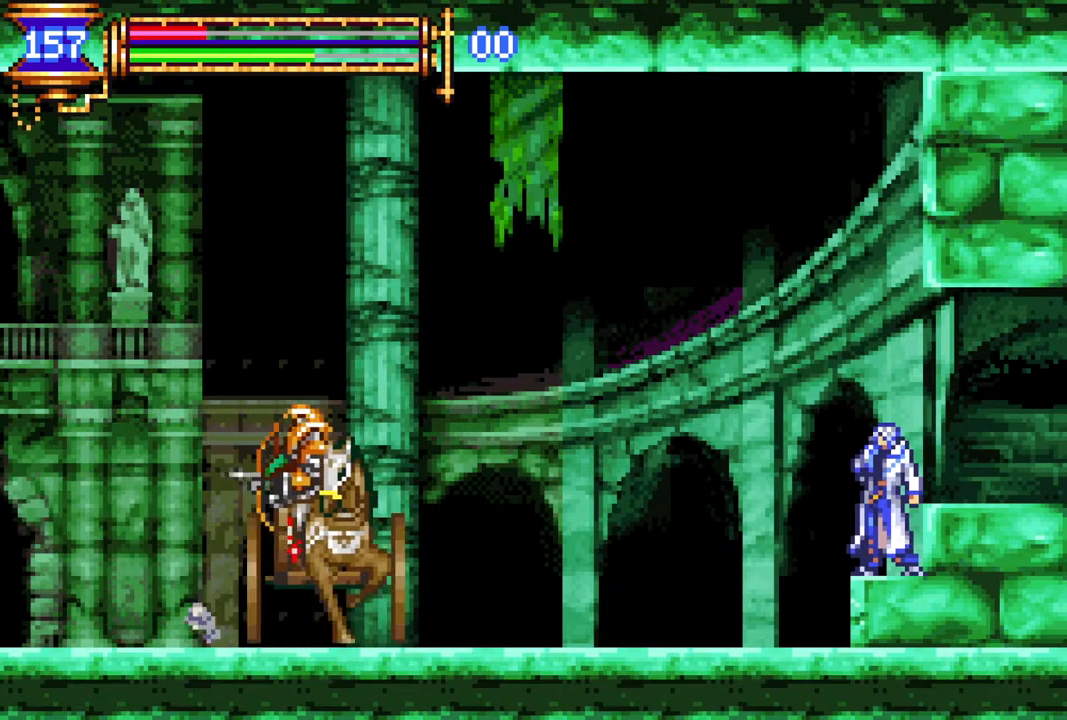
{"buttons": [], "left_stick": "center", "right_stick": "center", "events": [[117, "DPAD_UP", "down"], [133, "CROSS", "down"], [167, "CIRCLE", "down"], [183, "CROSS", "up"], [183, "DPAD_UP", "up"], [217, "CIRCLE", "up"]]}
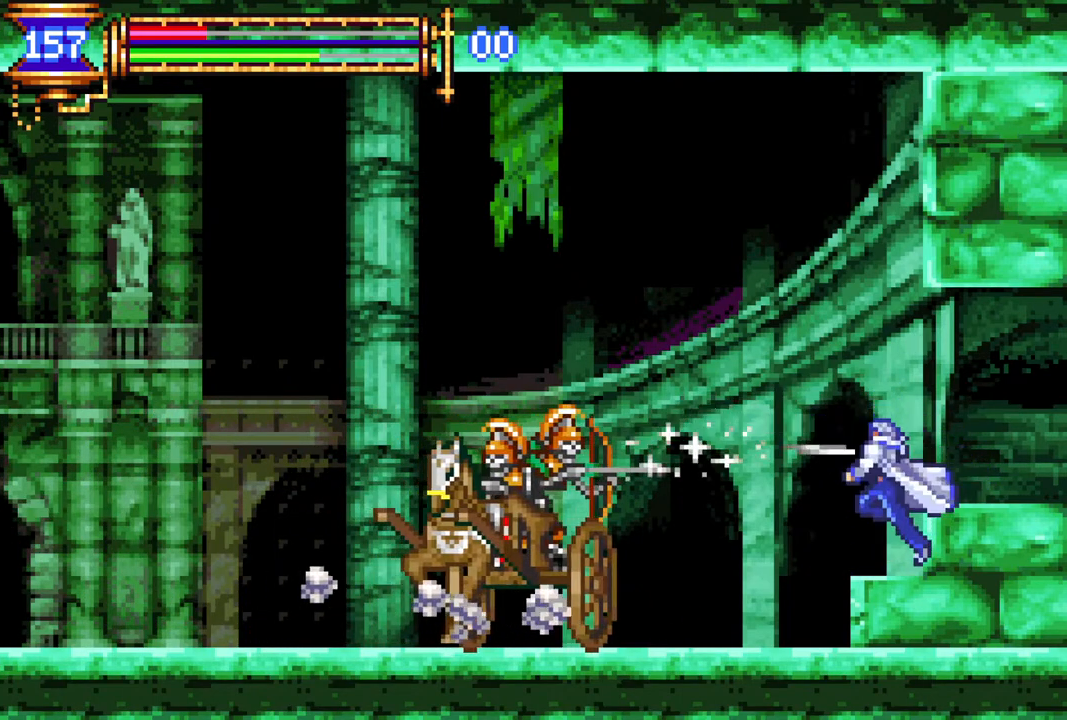
{"buttons": [], "left_stick": "center", "right_stick": "center", "events": [[117, "DPAD_UP", "down"], [167, "CROSS", "down"], [217, "CIRCLE", "down"], [217, "CROSS", "up"], [250, "CIRCLE", "up"], [250, "DPAD_UP", "up"]]}
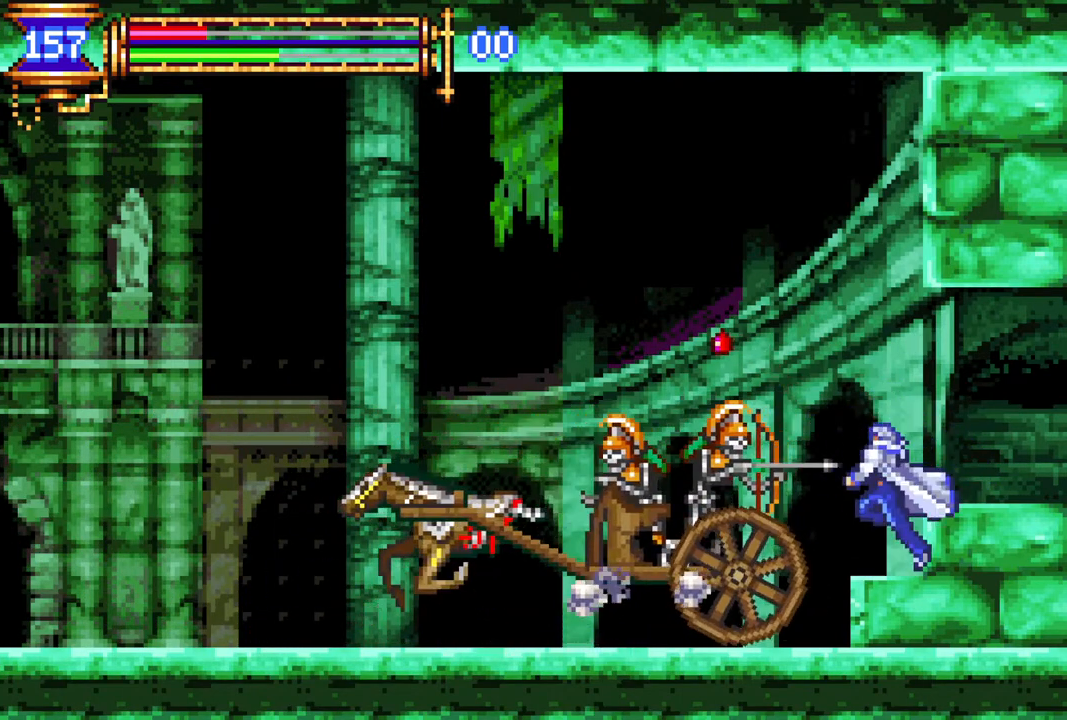
{"buttons": [], "left_stick": "center", "right_stick": "center", "events": []}
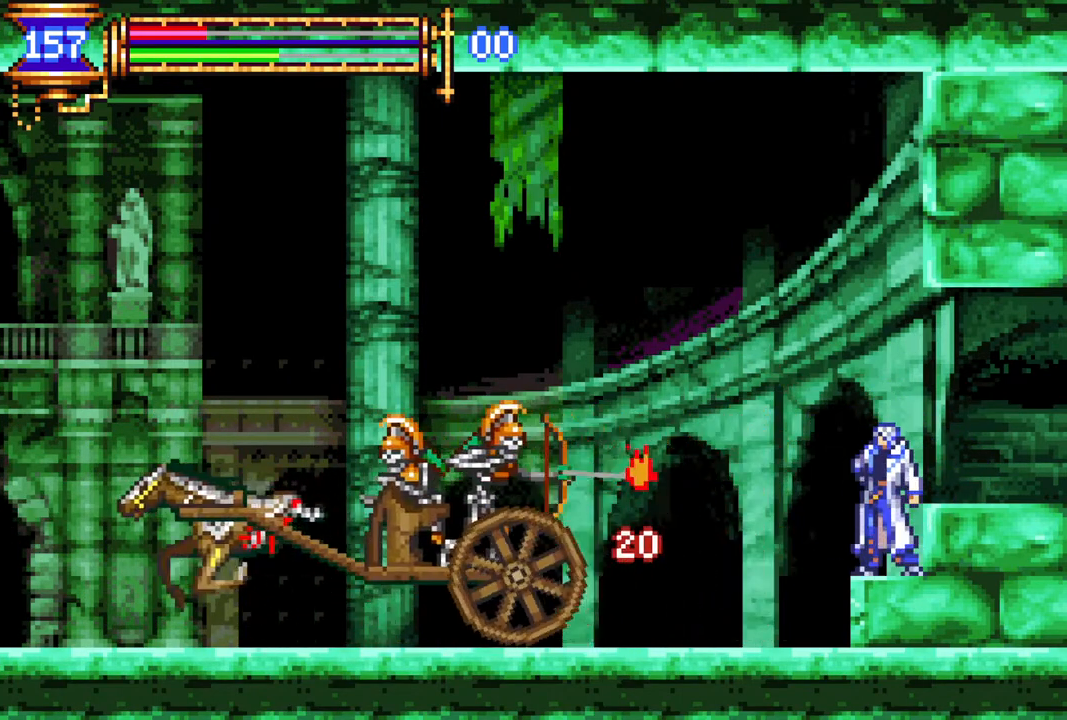
{"buttons": [], "left_stick": "center", "right_stick": "center", "events": []}
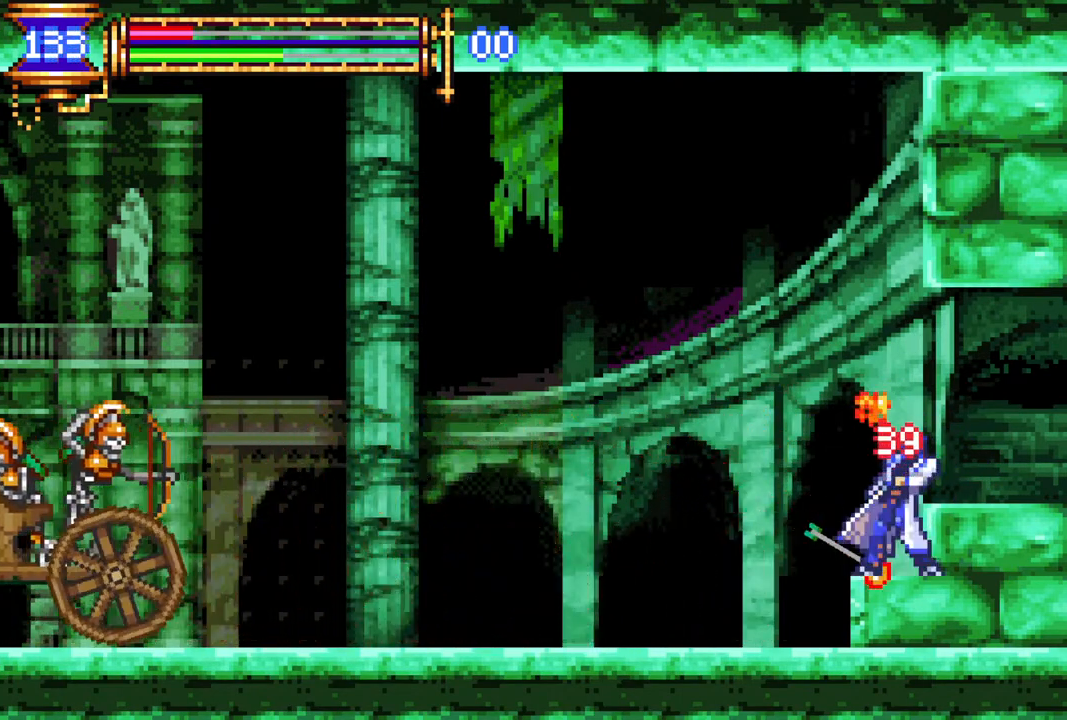
{"buttons": ["DPAD_LEFT"], "left_stick": "center", "right_stick": "center", "events": [[383, "CROSS", "down"], [400, "DPAD_LEFT", "down"], [450, "CROSS", "up"]]}
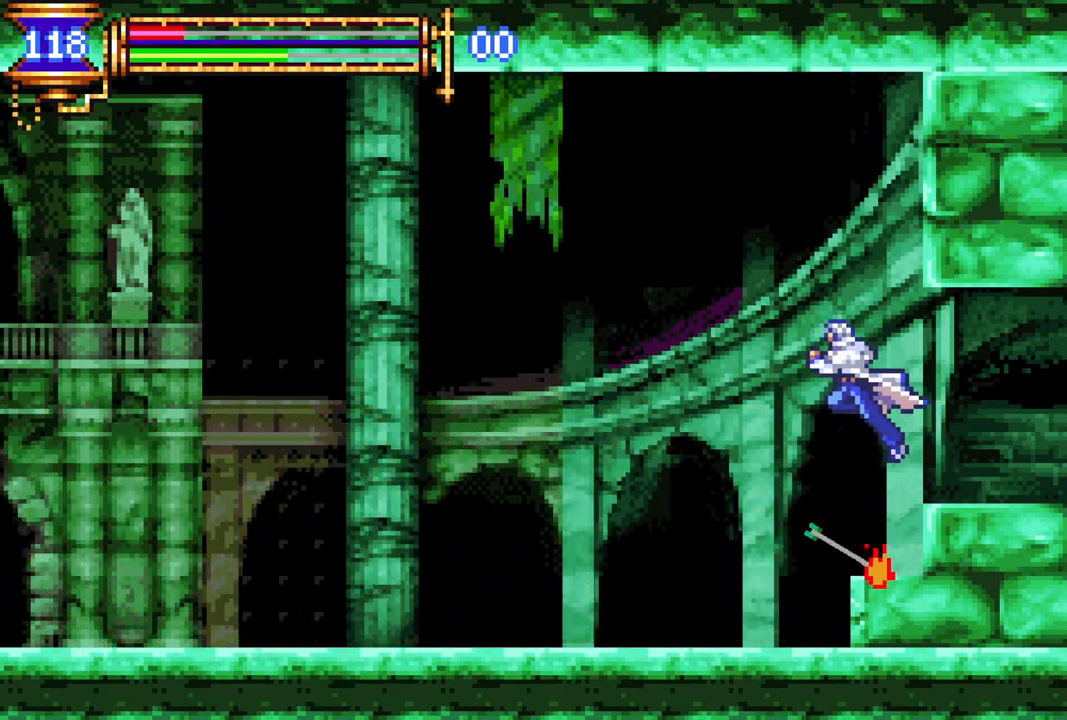
{"buttons": ["DPAD_LEFT"], "left_stick": "center", "right_stick": "center", "events": [[200, "DPAD_LEFT", "up"], [467, "DPAD_LEFT", "down"]]}
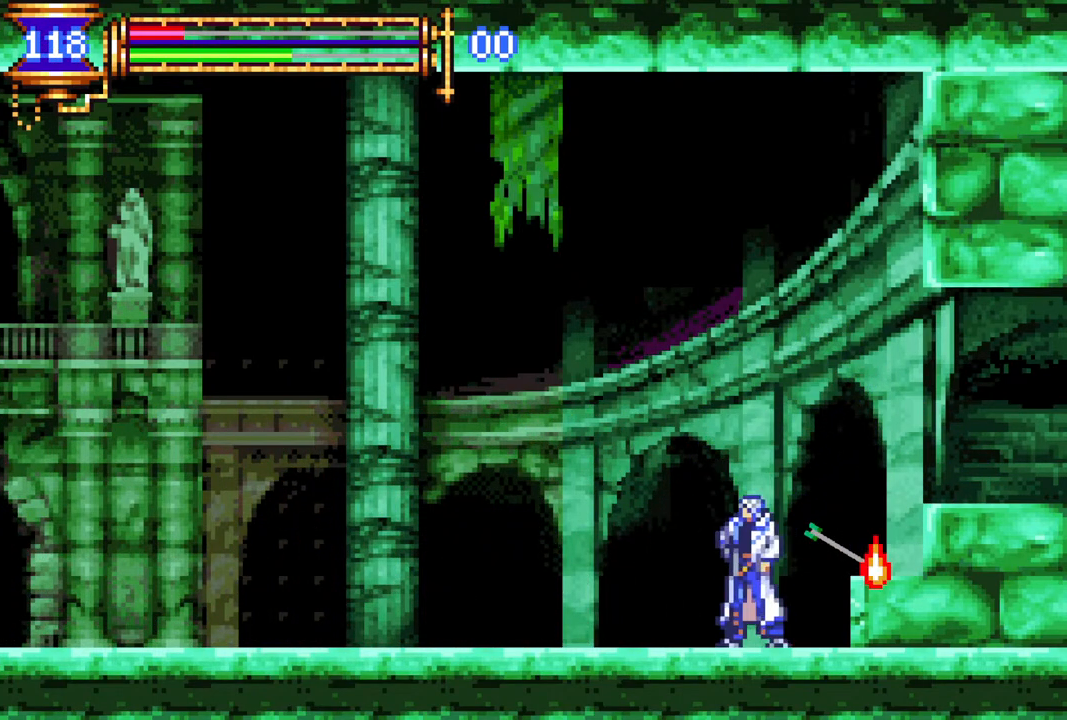
{"buttons": [], "left_stick": "center", "right_stick": "center", "events": [[50, "DPAD_LEFT", "up"]]}
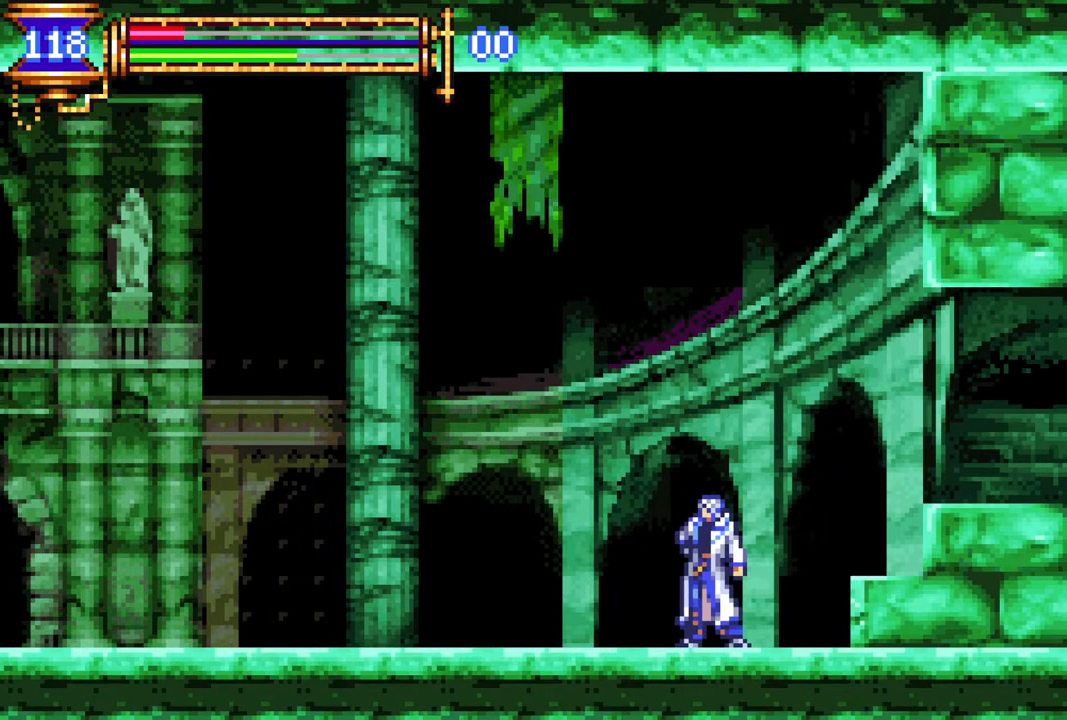
{"buttons": [], "left_stick": "center", "right_stick": "center", "events": []}
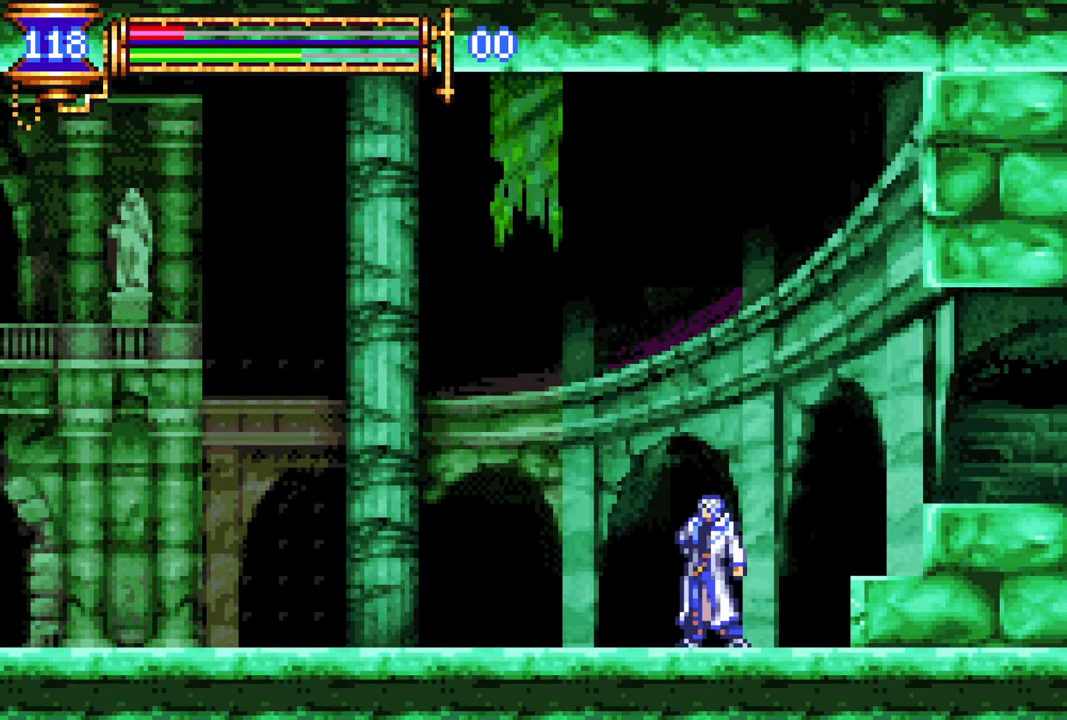
{"buttons": [], "left_stick": "center", "right_stick": "center", "events": []}
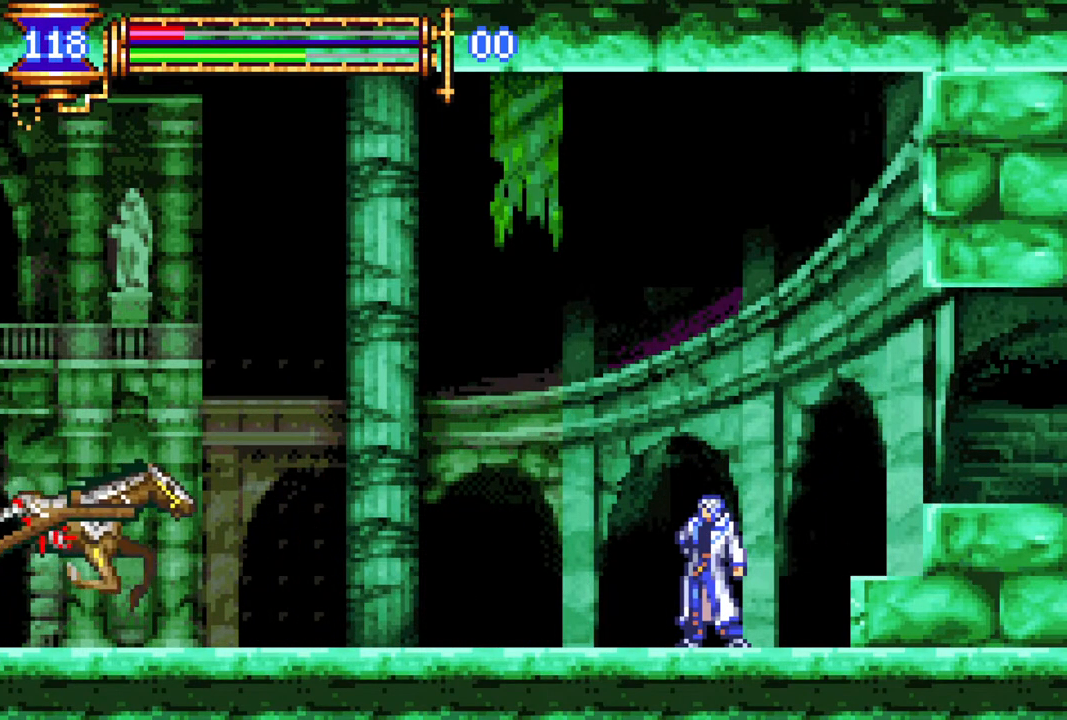
{"buttons": ["CROSS", "DPAD_RIGHT"], "left_stick": "center", "right_stick": "center", "events": [[67, "CROSS", "down"], [67, "DPAD_UP", "down"], [100, "CIRCLE", "down"], [117, "CROSS", "up"], [117, "DPAD_UP", "up"], [150, "CIRCLE", "up"], [383, "DPAD_RIGHT", "down"], [500, "CROSS", "down"]]}
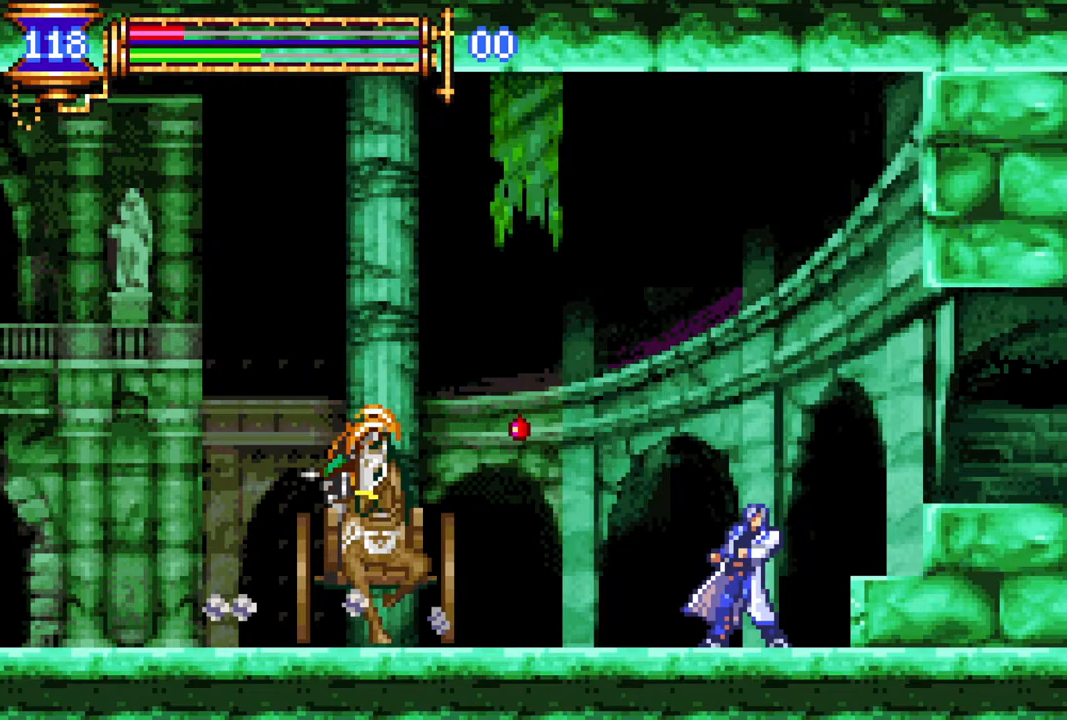
{"buttons": [], "left_stick": "center", "right_stick": "center", "events": [[117, "CROSS", "up"], [217, "DPAD_RIGHT", "up"], [383, "DPAD_RIGHT", "down"], [483, "DPAD_RIGHT", "up"]]}
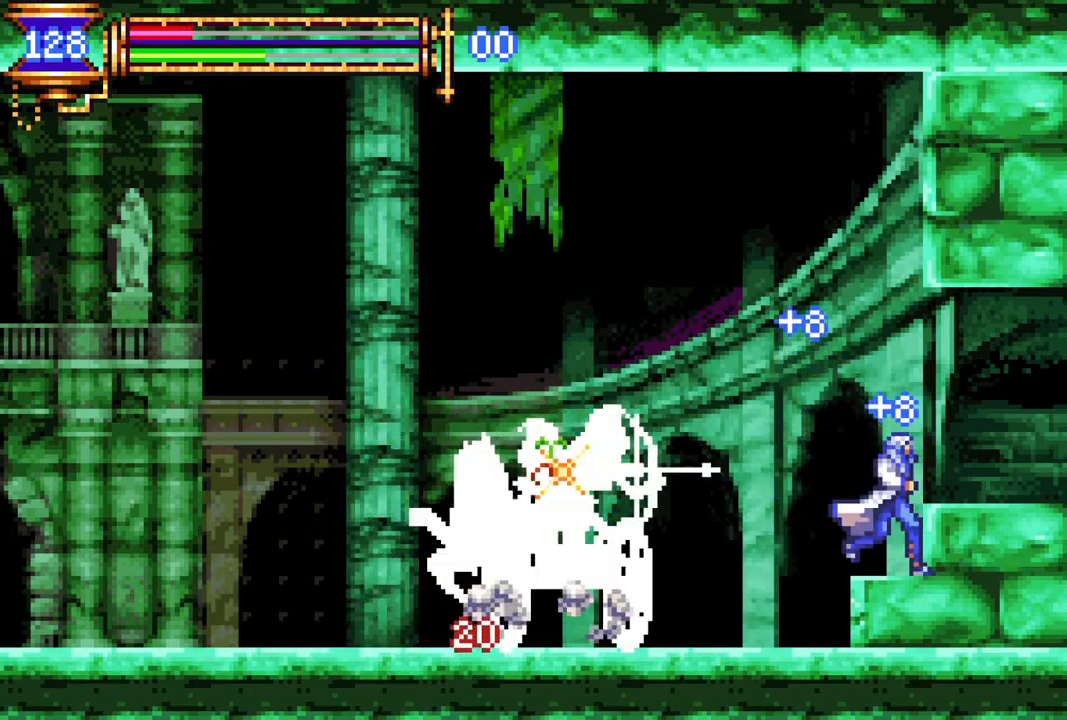
{"buttons": [], "left_stick": "center", "right_stick": "center", "events": []}
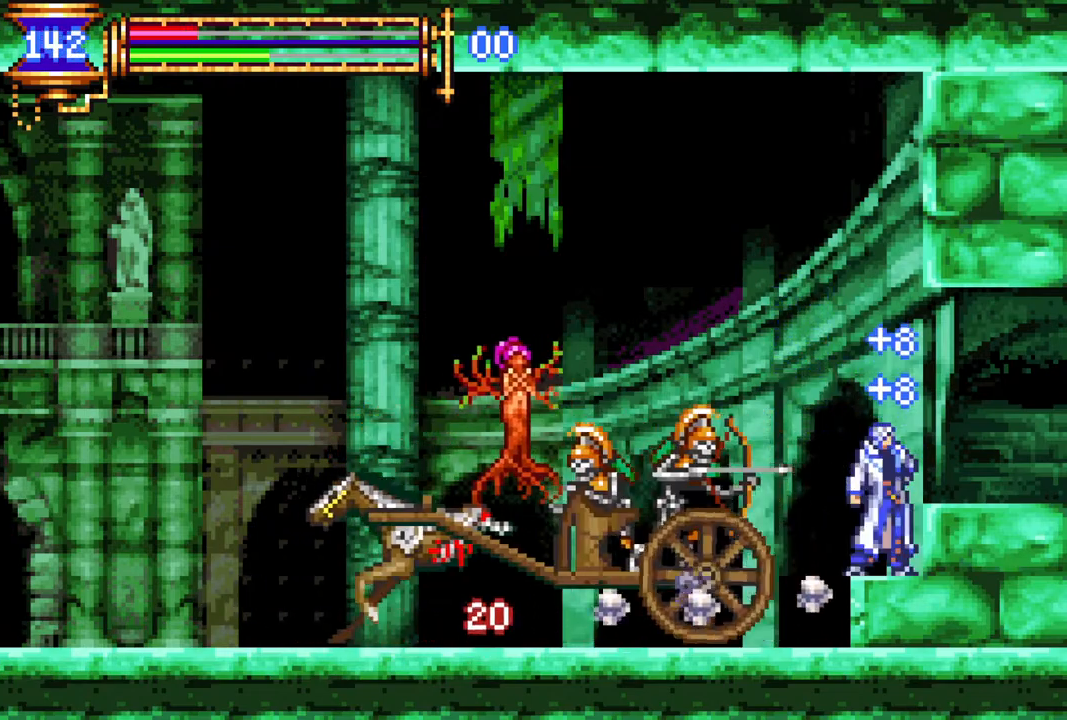
{"buttons": [], "left_stick": "center", "right_stick": "center", "events": [[83, "DPAD_RIGHT", "down"], [133, "DPAD_RIGHT", "up"], [233, "CROSS", "down"], [333, "CROSS", "up"], [417, "DPAD_RIGHT", "down"], [450, "DPAD_RIGHT", "up"]]}
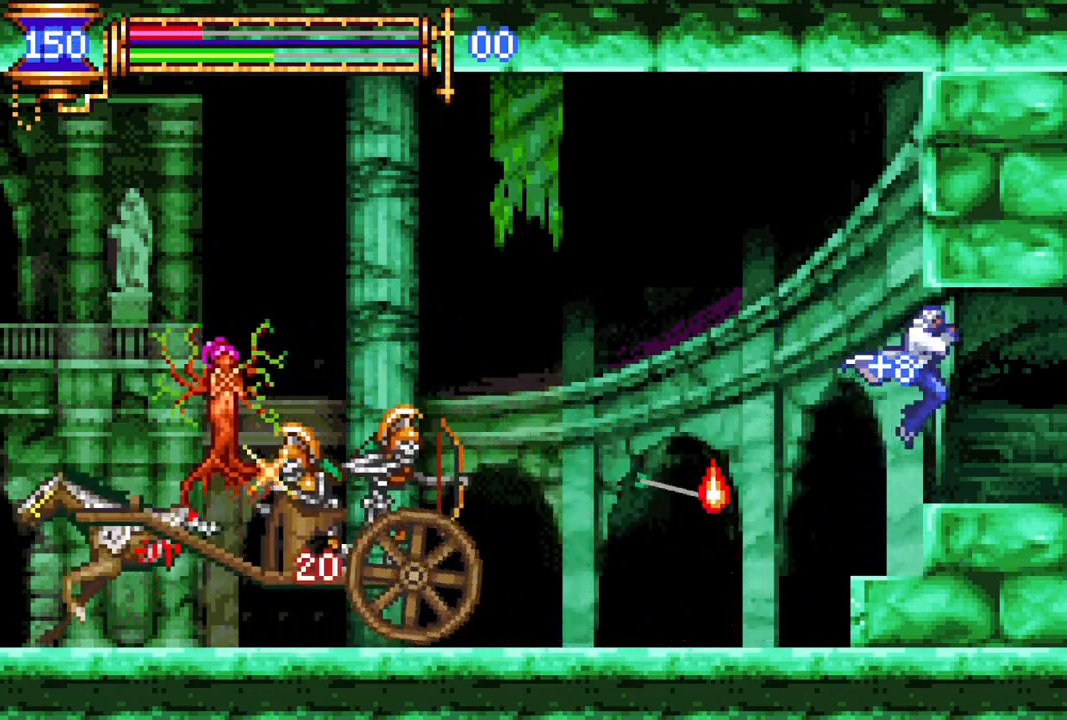
{"buttons": [], "left_stick": "center", "right_stick": "center", "events": []}